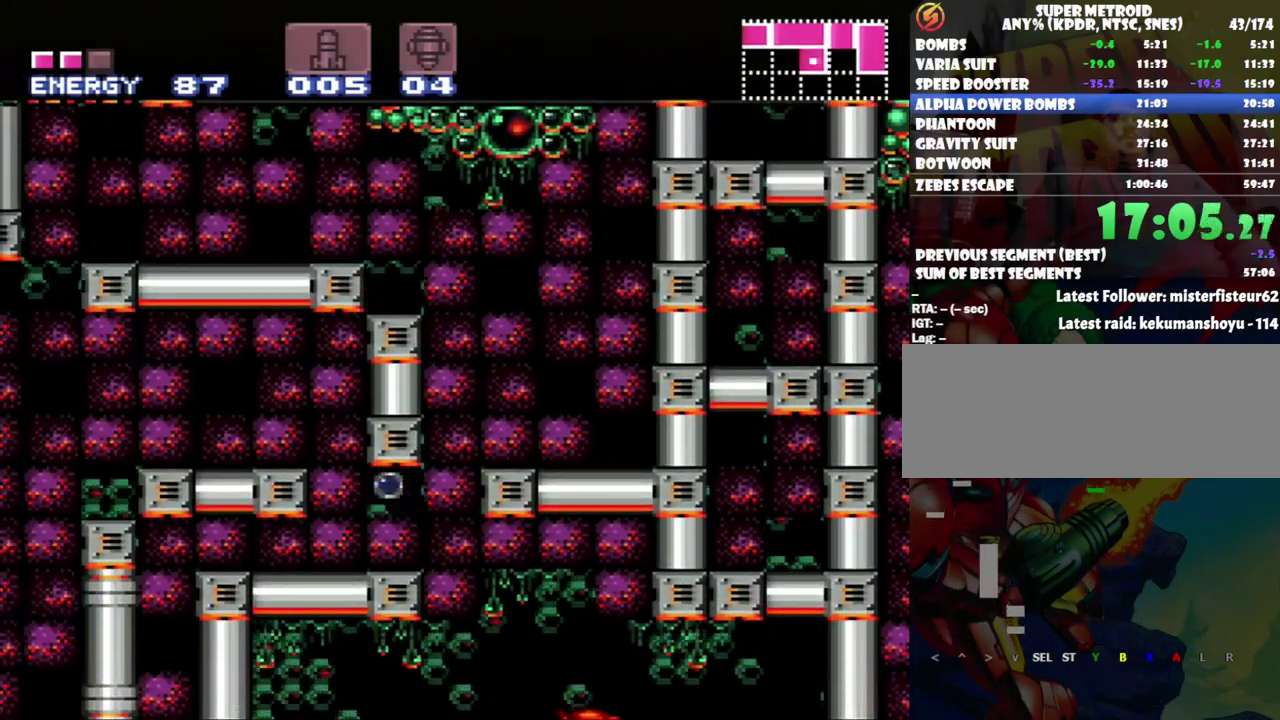
Gameplay with a controller (Nintendo layout); each line is a JSON object with the inputs held at the frame after it. "events" lists button and stick changes between this image and that frame as [ms after this image, input, new state], when the widget could be followed in between. Not read: L3 R3.
{"buttons": [], "events": [[50, "Y", "up"], [400, "Y", "down"], [450, "Y", "up"]]}
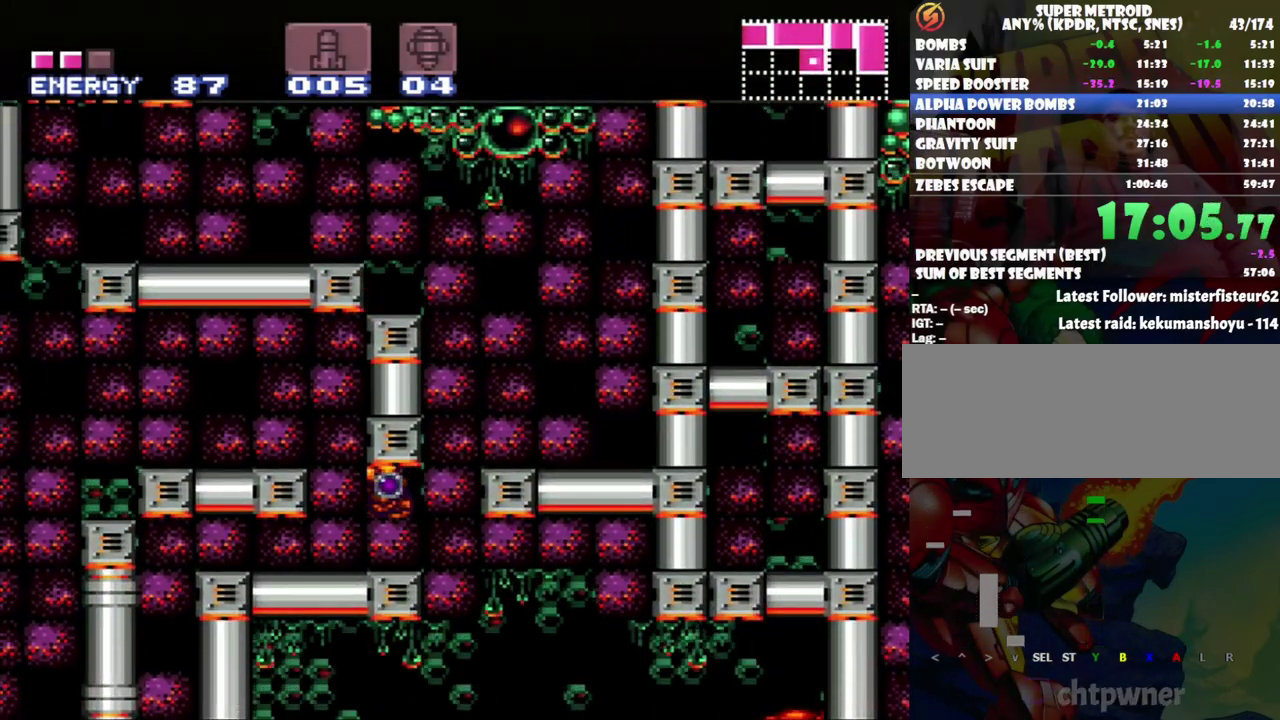
{"buttons": ["DPAD_LEFT"], "events": [[50, "DPAD_DOWN", "down"], [200, "DPAD_DOWN", "up"], [367, "DPAD_LEFT", "down"]]}
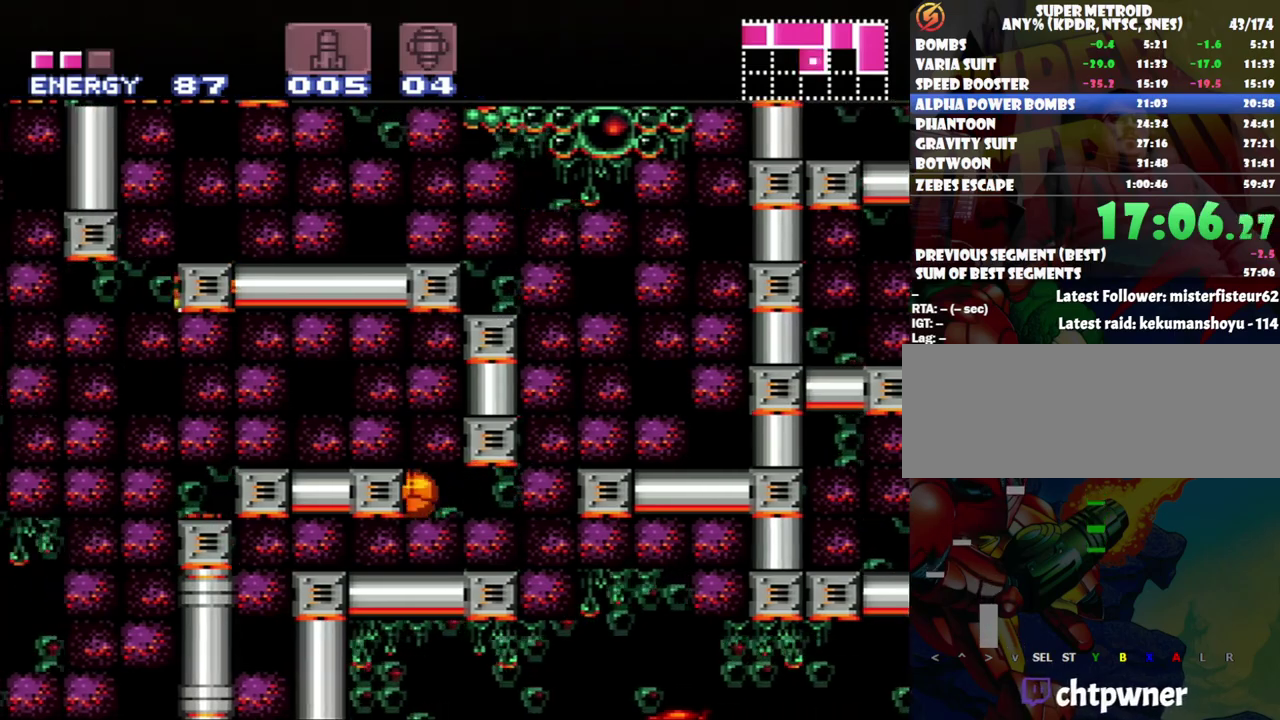
{"buttons": ["DPAD_LEFT"], "events": []}
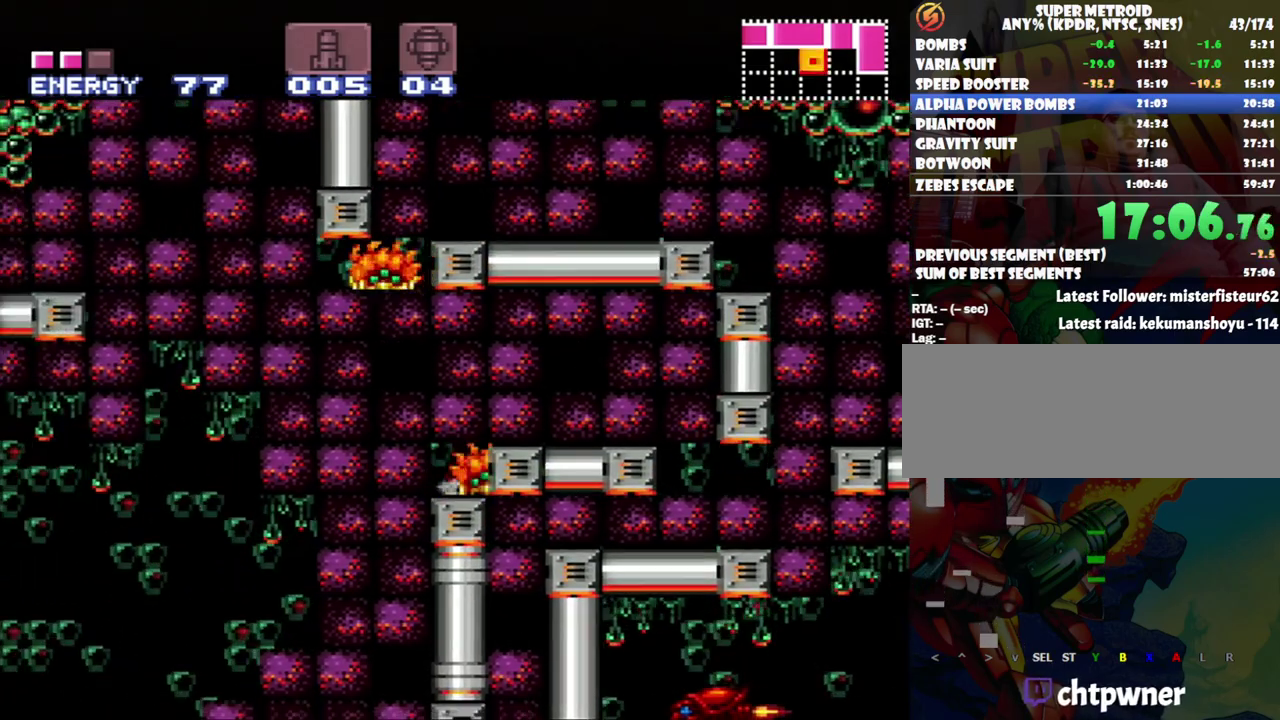
{"buttons": [], "events": [[400, "DPAD_LEFT", "up"]]}
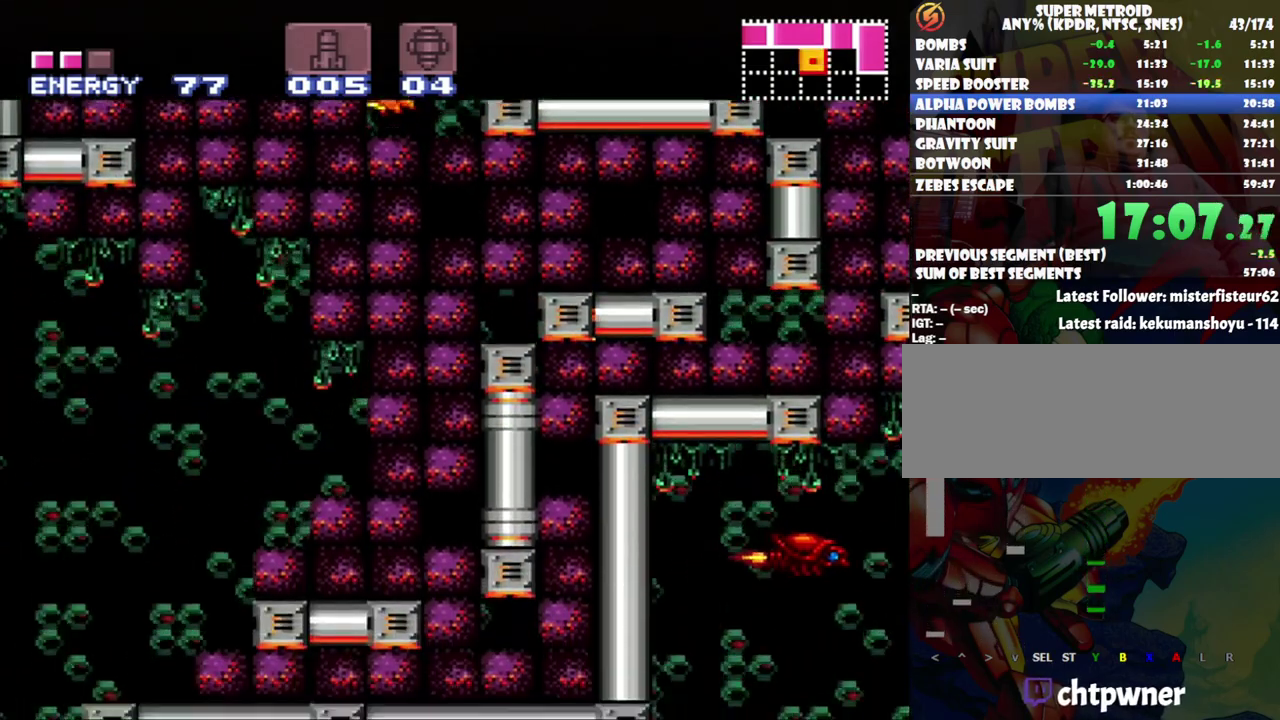
{"buttons": ["DPAD_UP"], "events": [[333, "Y", "down"], [417, "Y", "up"], [483, "DPAD_UP", "down"]]}
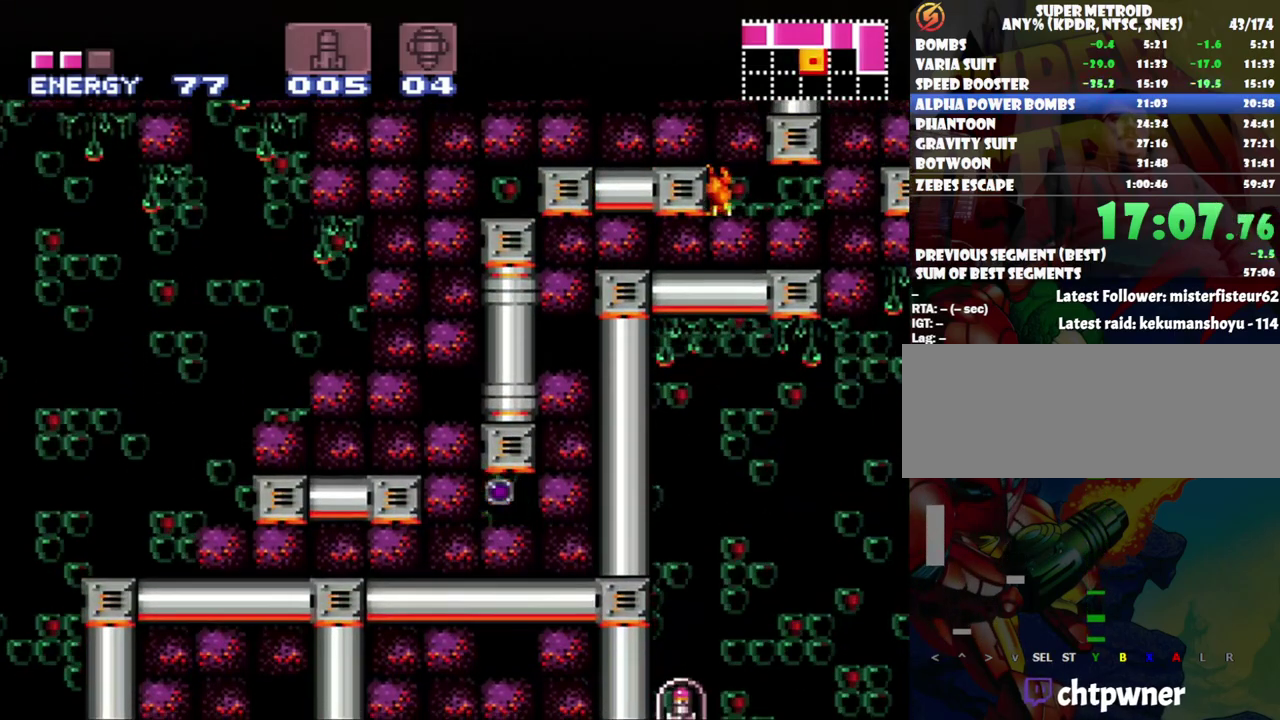
{"buttons": [], "events": [[117, "DPAD_UP", "up"], [333, "Y", "down"], [450, "Y", "up"]]}
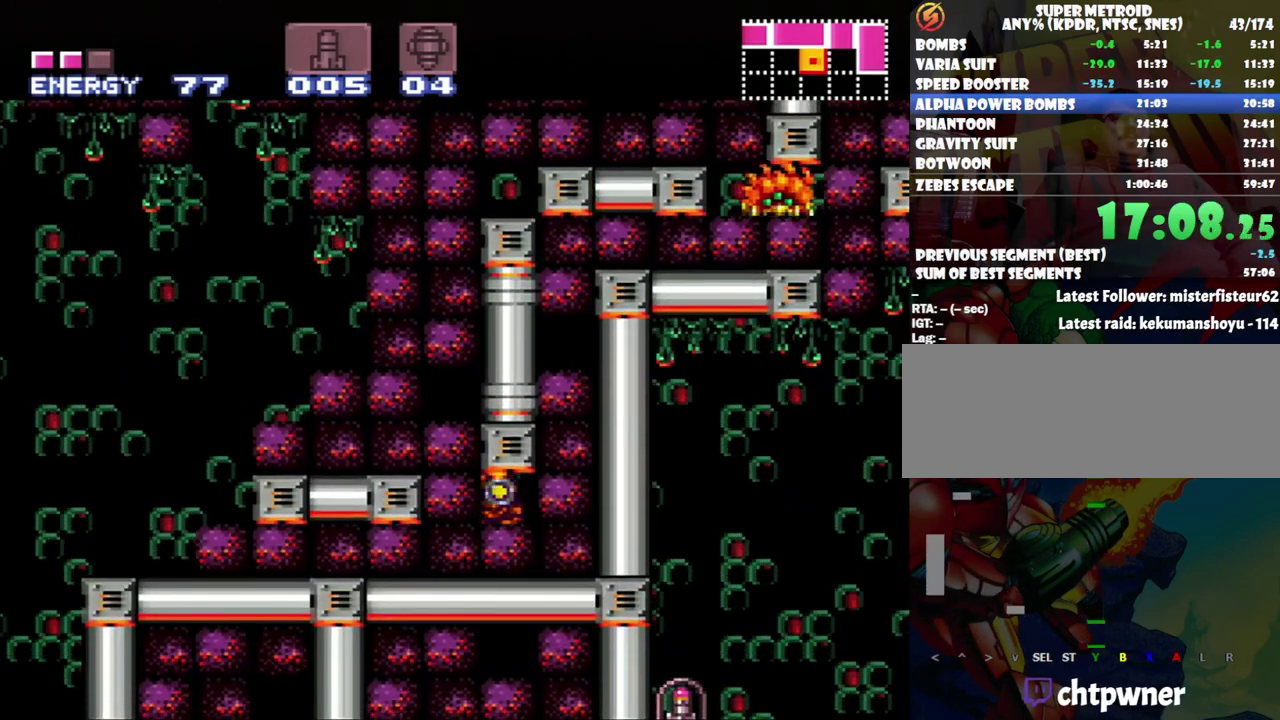
{"buttons": ["DPAD_DOWN"], "events": [[283, "Y", "down"], [383, "Y", "up"], [433, "DPAD_DOWN", "down"]]}
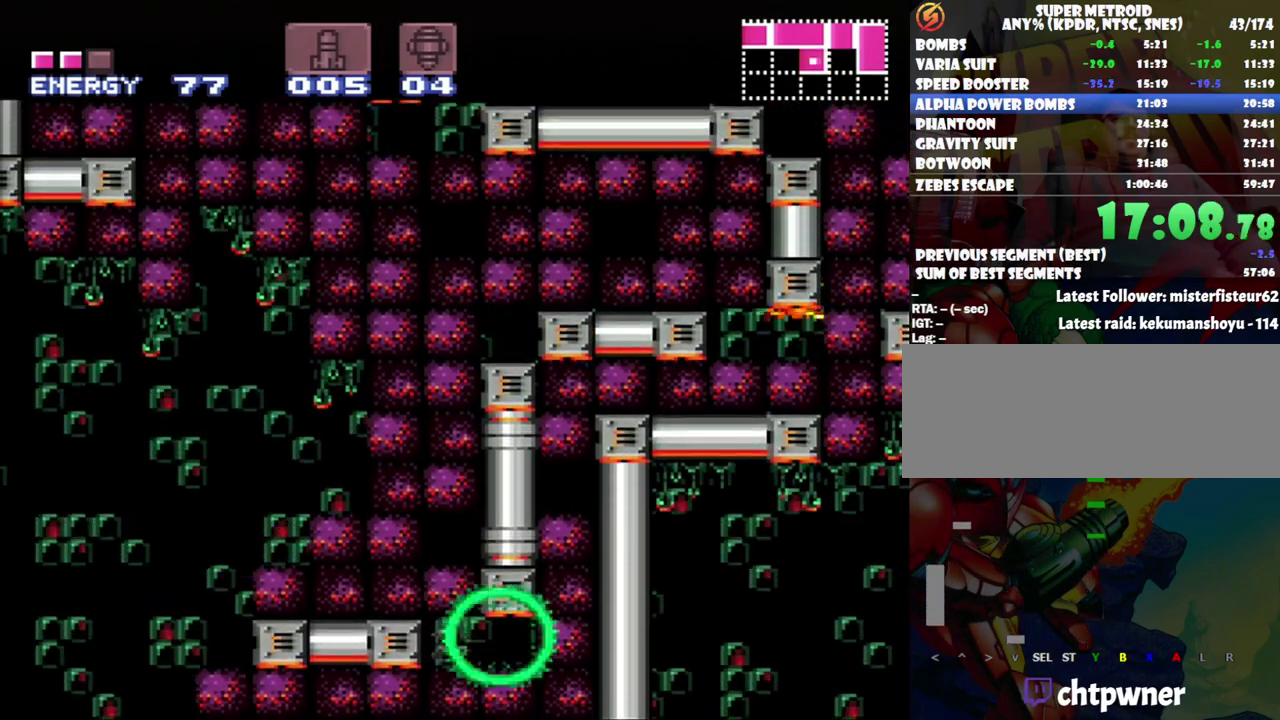
{"buttons": [], "events": [[150, "DPAD_DOWN", "up"], [200, "DPAD_DOWN", "down"], [367, "DPAD_DOWN", "up"]]}
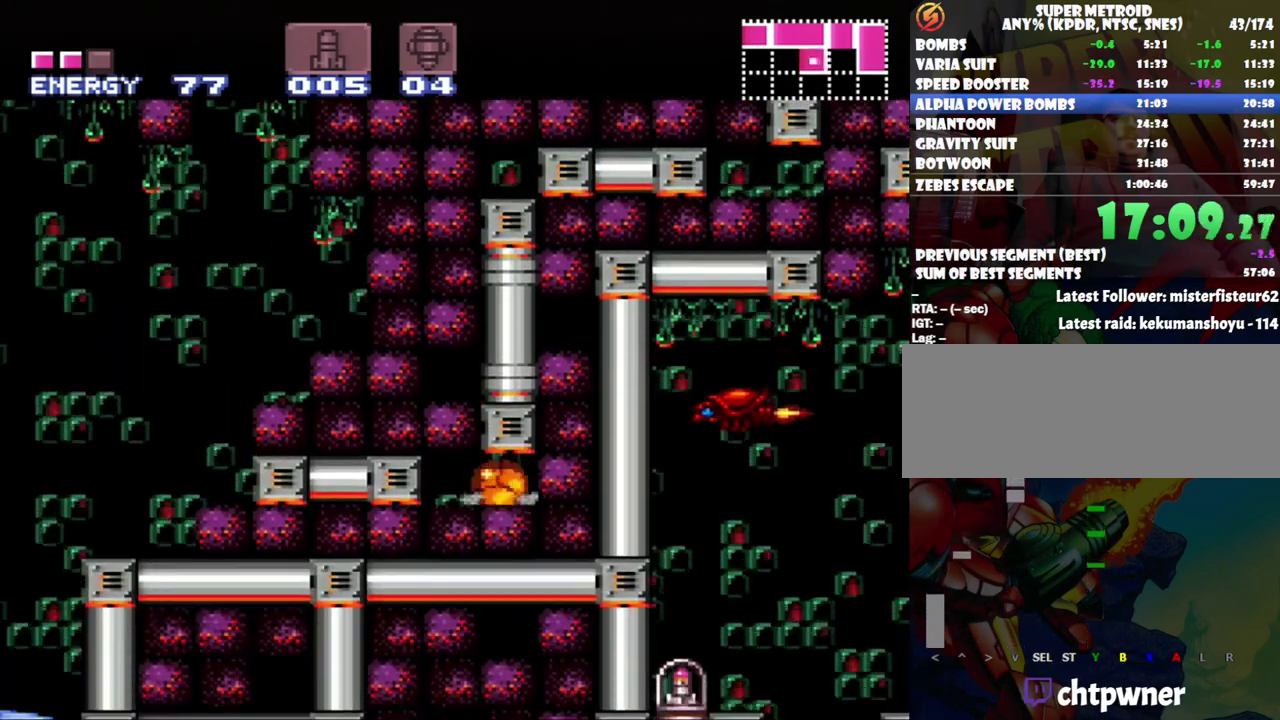
{"buttons": ["A", "DPAD_LEFT"], "events": [[150, "DPAD_LEFT", "down"], [333, "A", "down"]]}
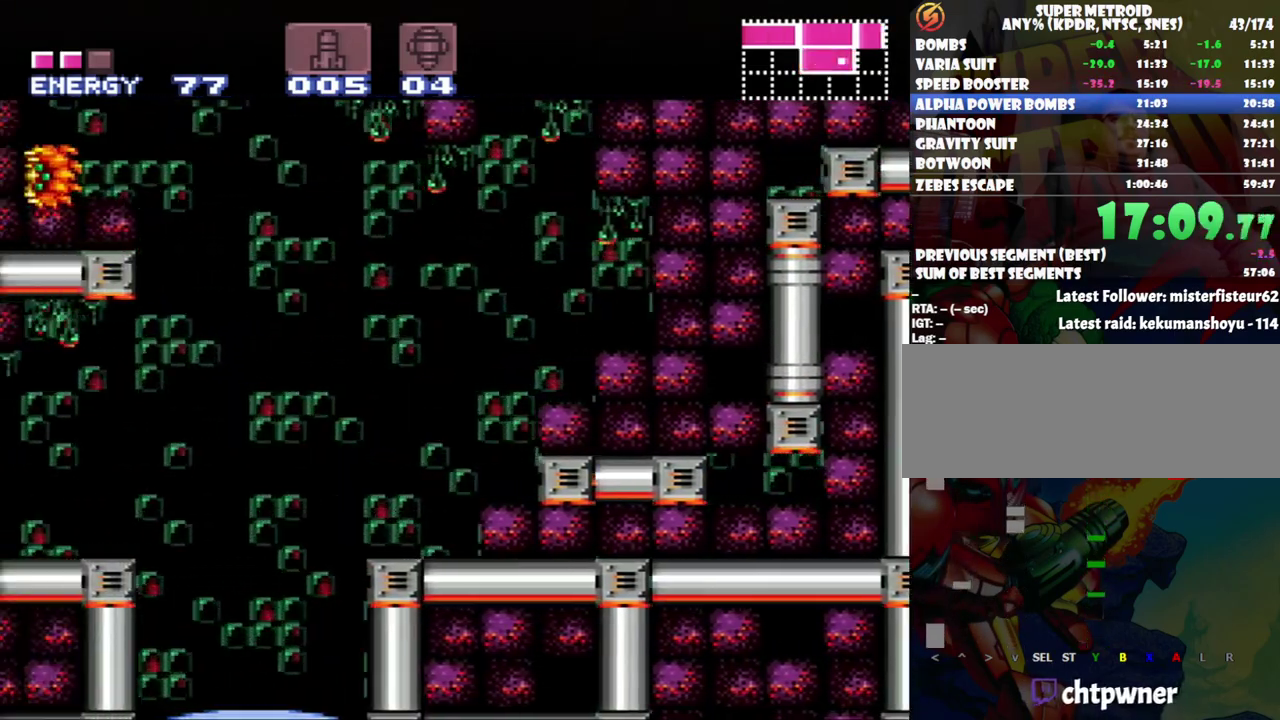
{"buttons": ["A", "DPAD_LEFT"], "events": [[150, "DPAD_LEFT", "up"], [150, "DPAD_UP", "down"], [333, "DPAD_UP", "up"], [450, "DPAD_LEFT", "down"]]}
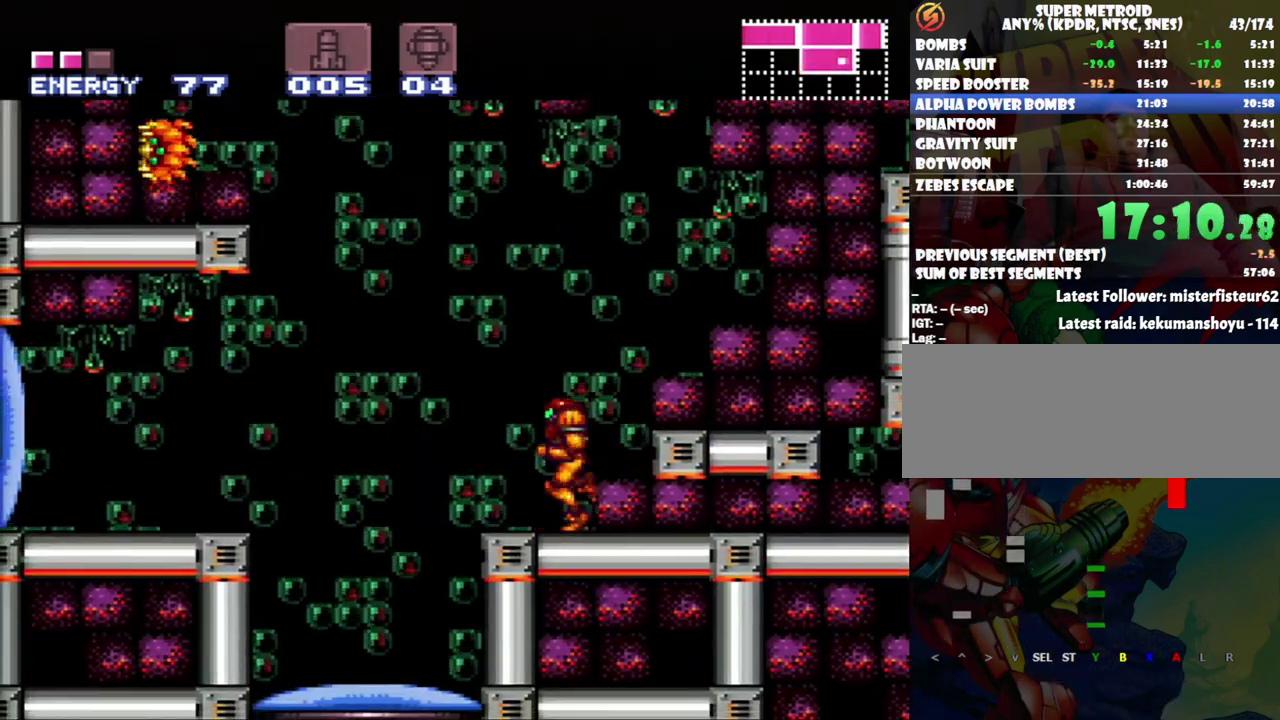
{"buttons": ["DPAD_LEFT"], "events": [[117, "A", "up"], [117, "B", "down"], [333, "B", "up"]]}
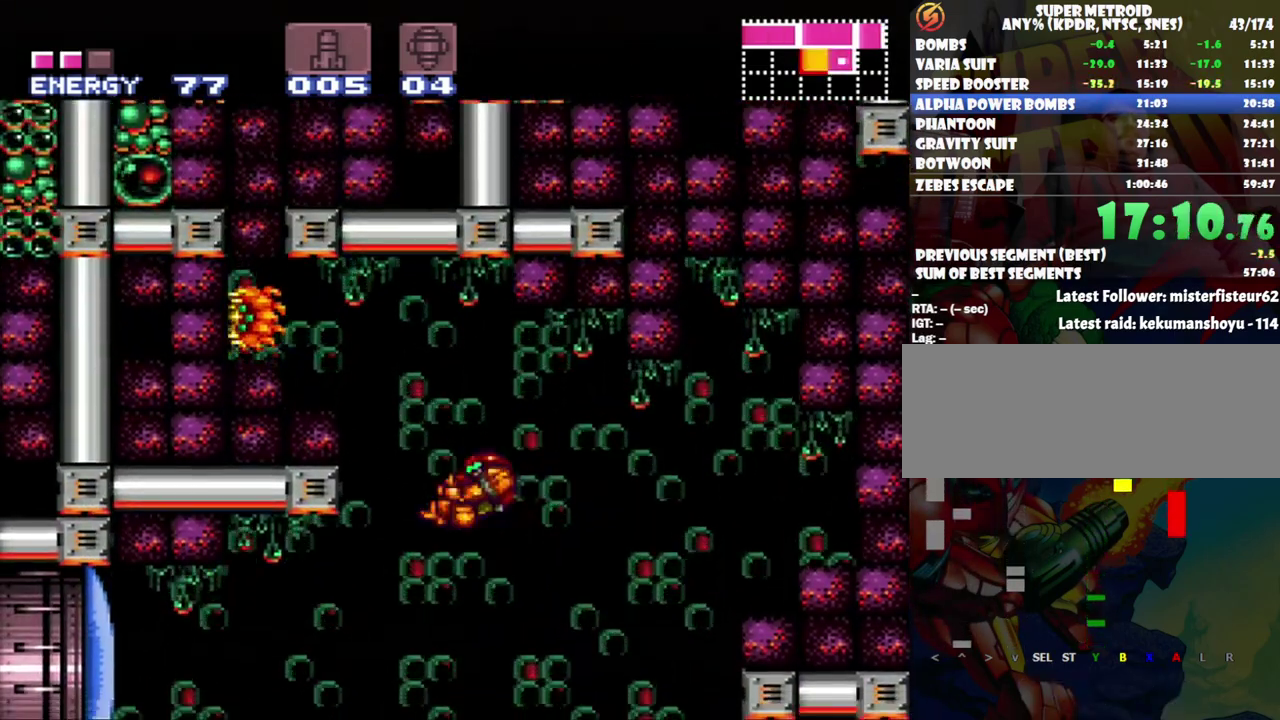
{"buttons": [], "events": [[283, "DPAD_LEFT", "up"], [333, "Y", "down"], [433, "Y", "up"]]}
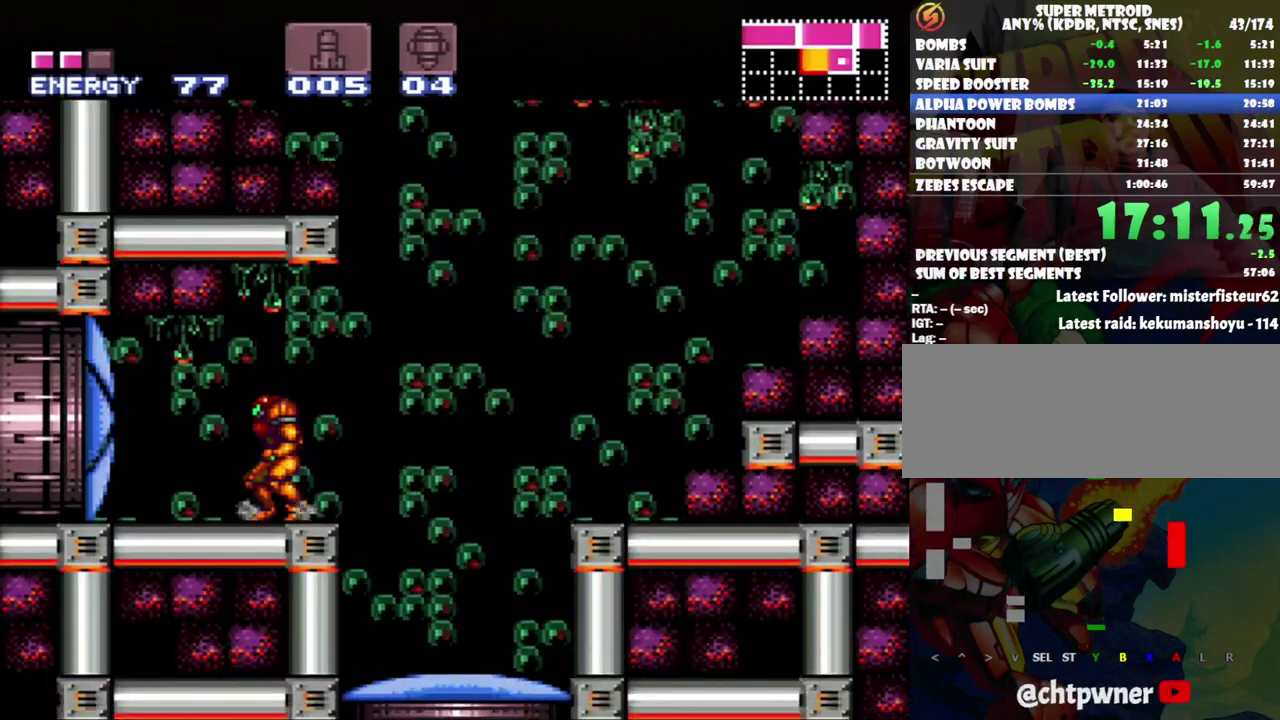
{"buttons": ["A", "DPAD_LEFT"], "events": [[17, "A", "down"], [17, "DPAD_LEFT", "down"]]}
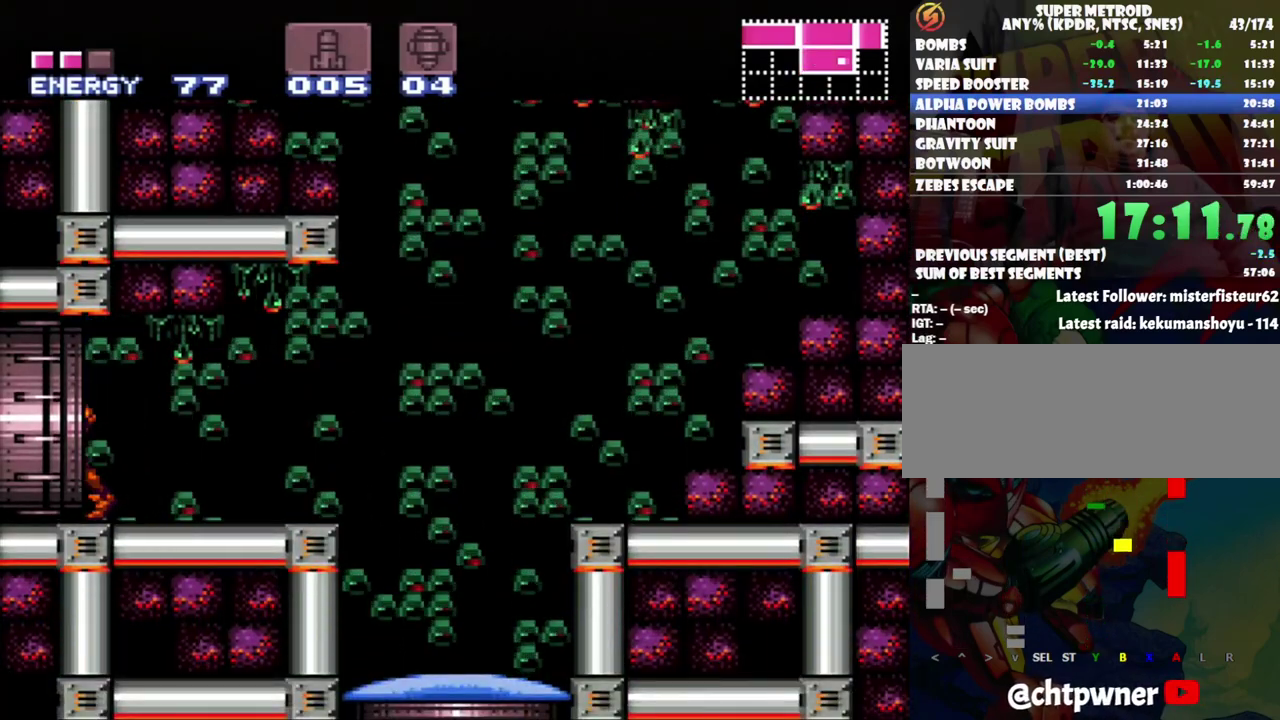
{"buttons": ["A", "DPAD_LEFT"], "events": []}
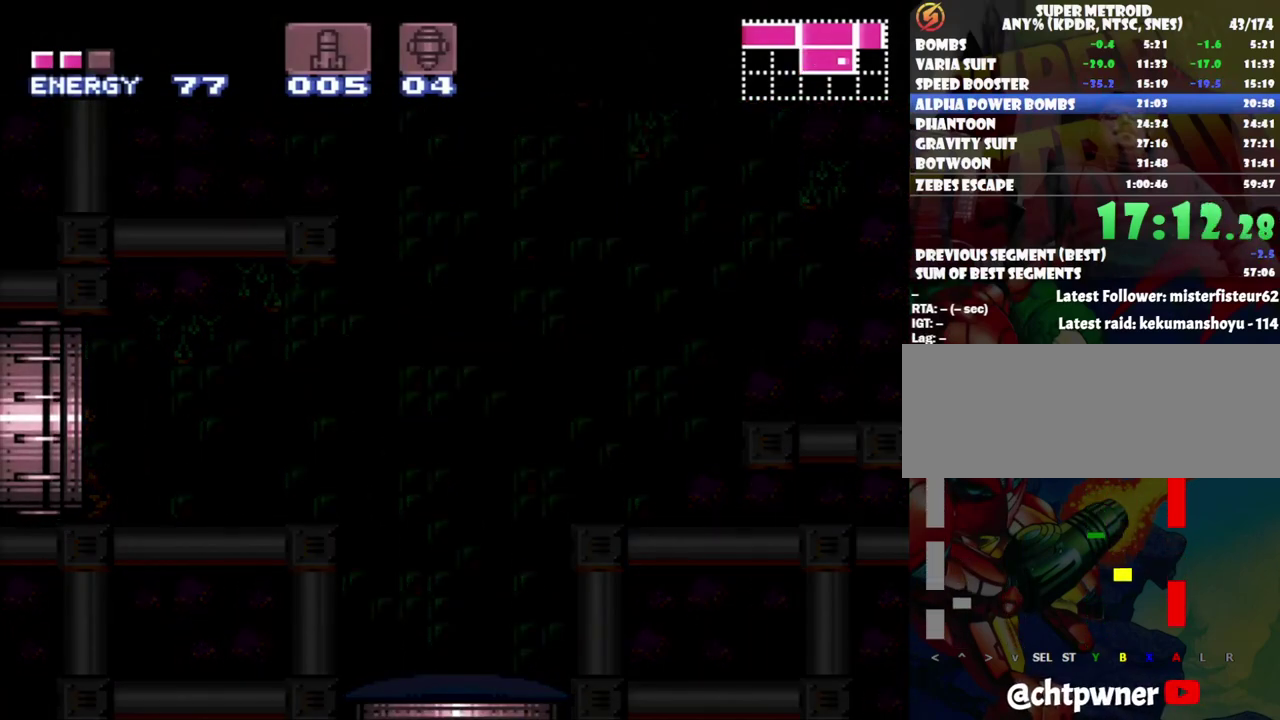
{"buttons": ["A", "DPAD_LEFT"], "events": []}
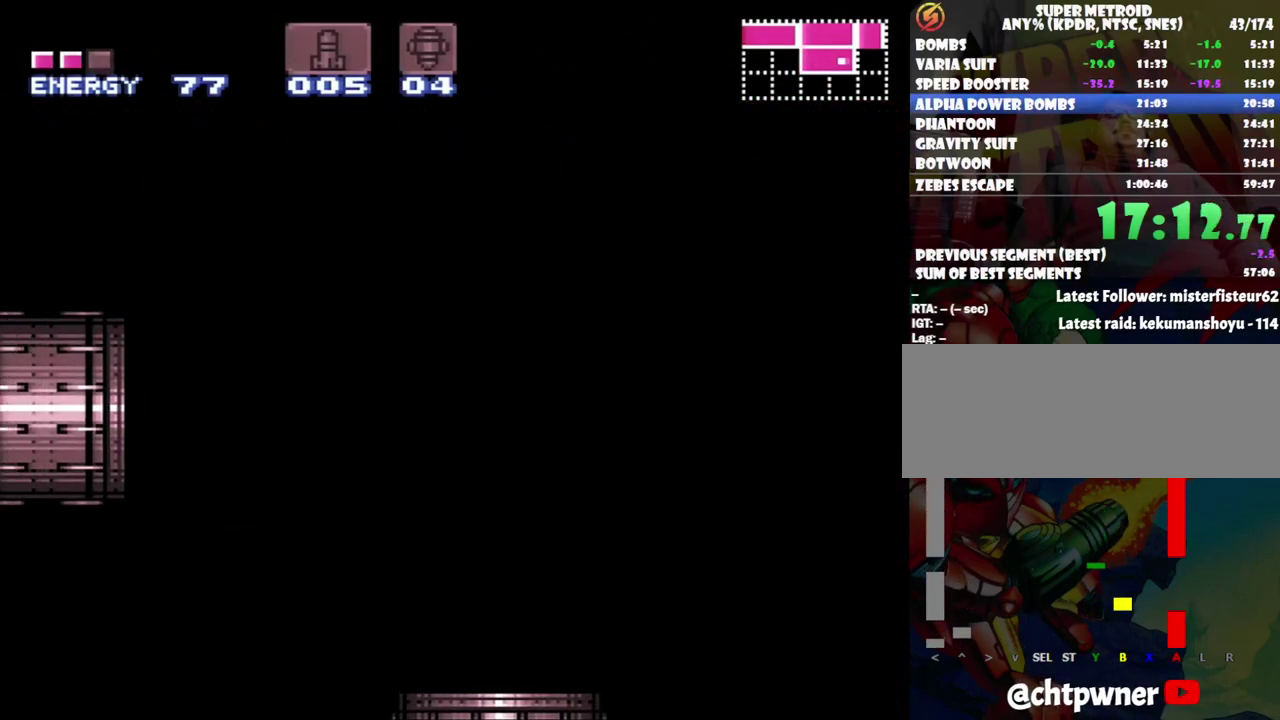
{"buttons": ["A", "DPAD_LEFT"], "events": []}
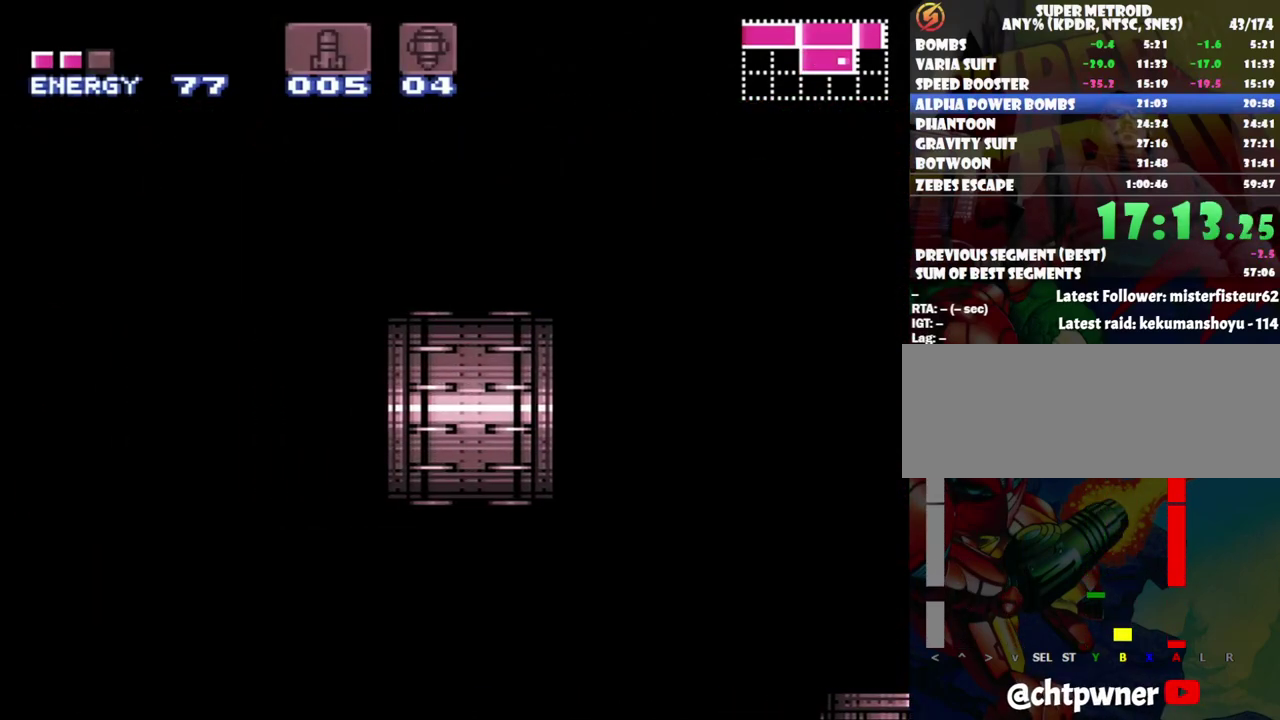
{"buttons": ["A", "DPAD_LEFT"], "events": []}
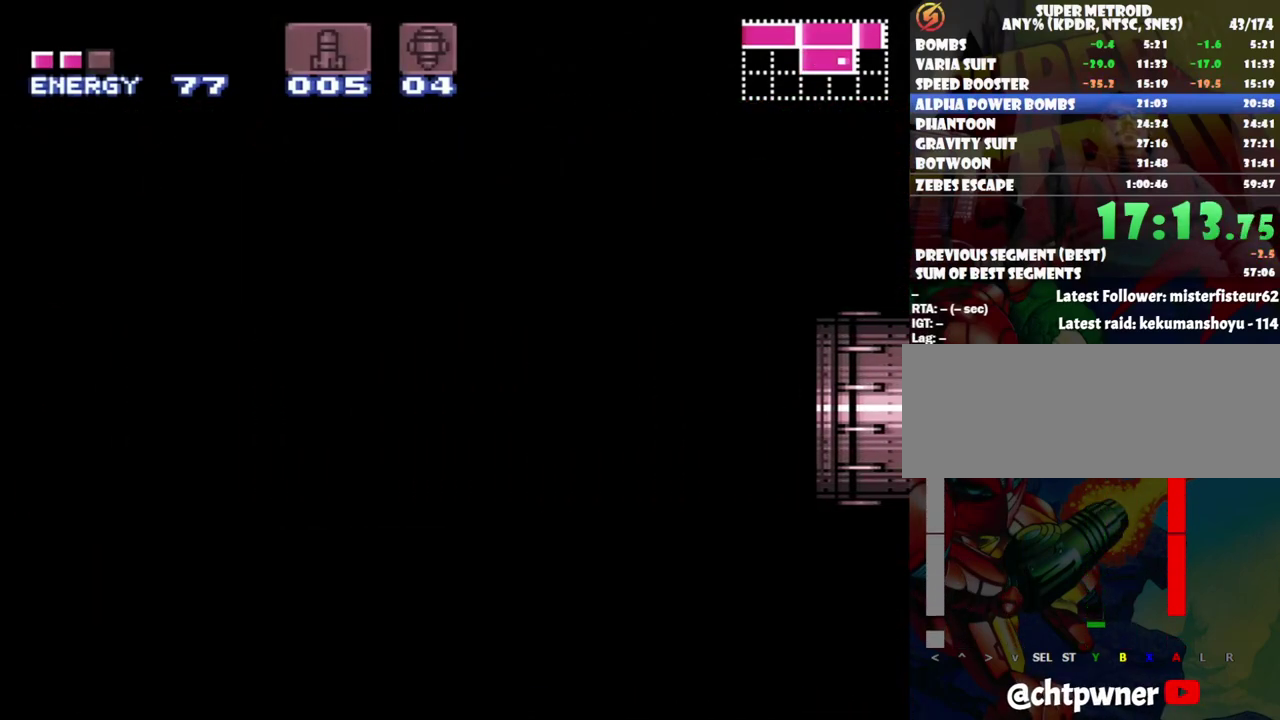
{"buttons": ["A", "DPAD_LEFT"], "events": []}
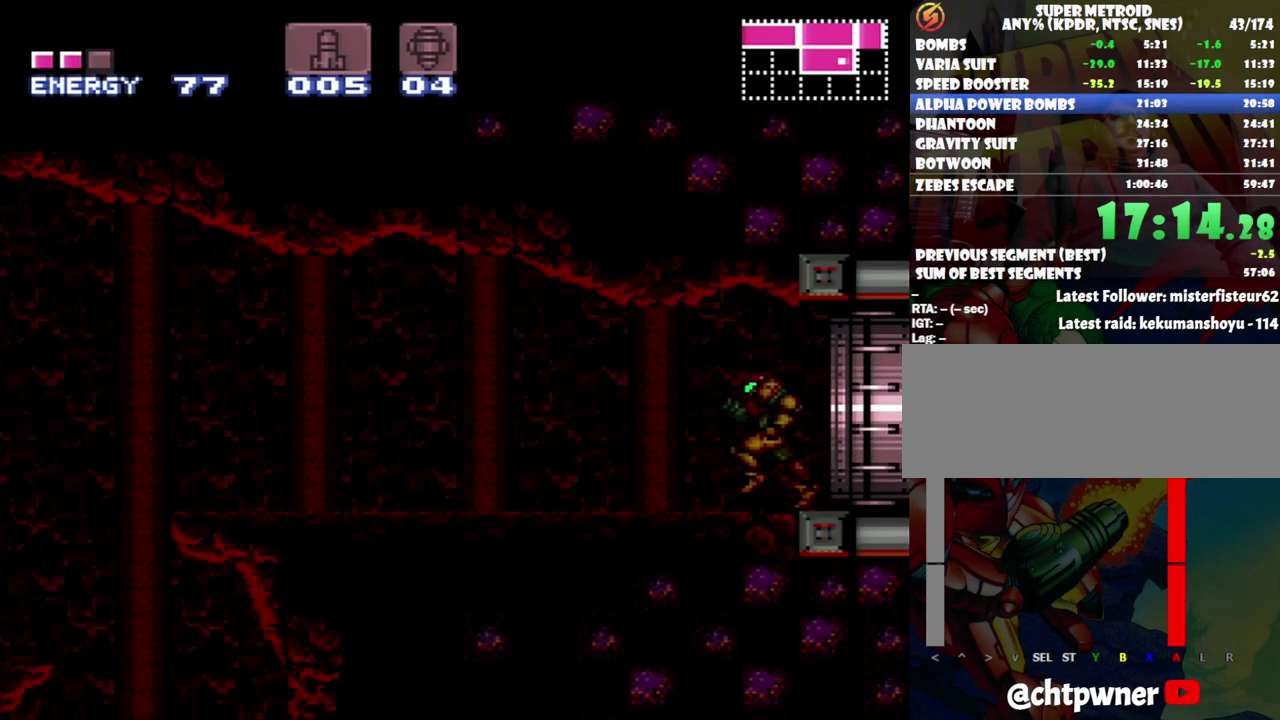
{"buttons": ["A", "DPAD_LEFT"], "events": []}
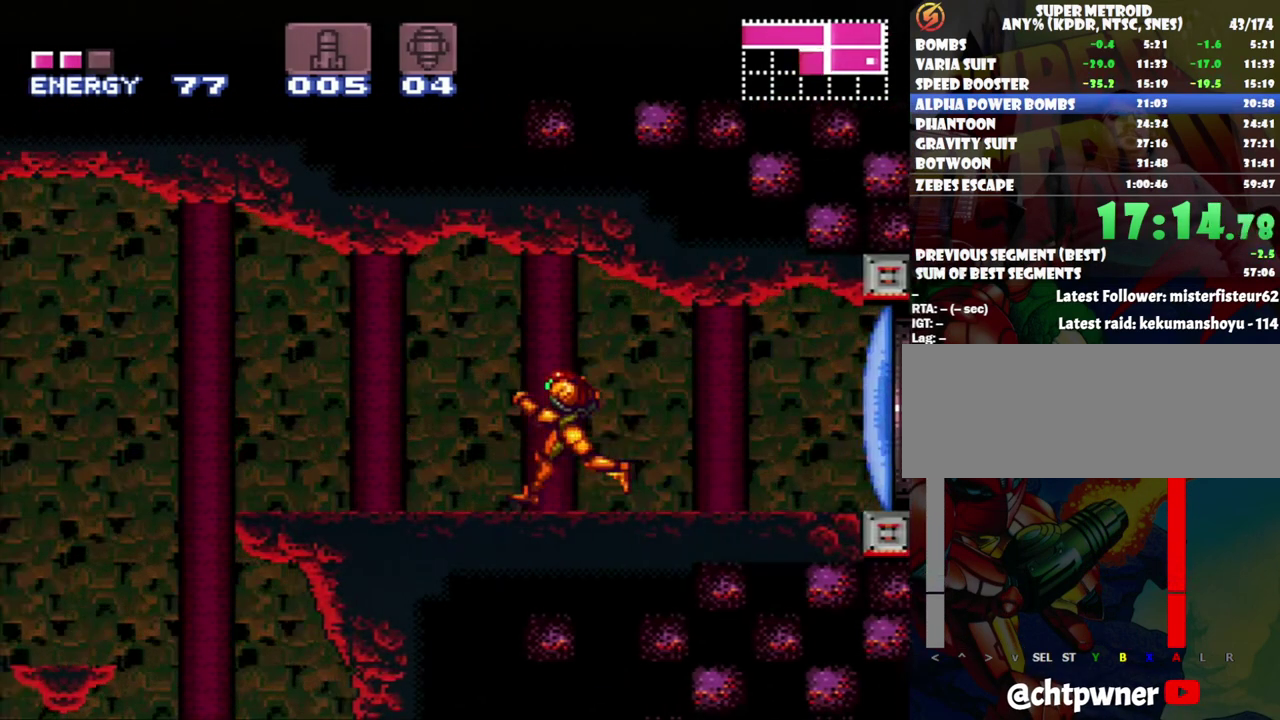
{"buttons": ["DPAD_LEFT"], "events": [[167, "B", "down"], [383, "A", "up"], [383, "B", "up"]]}
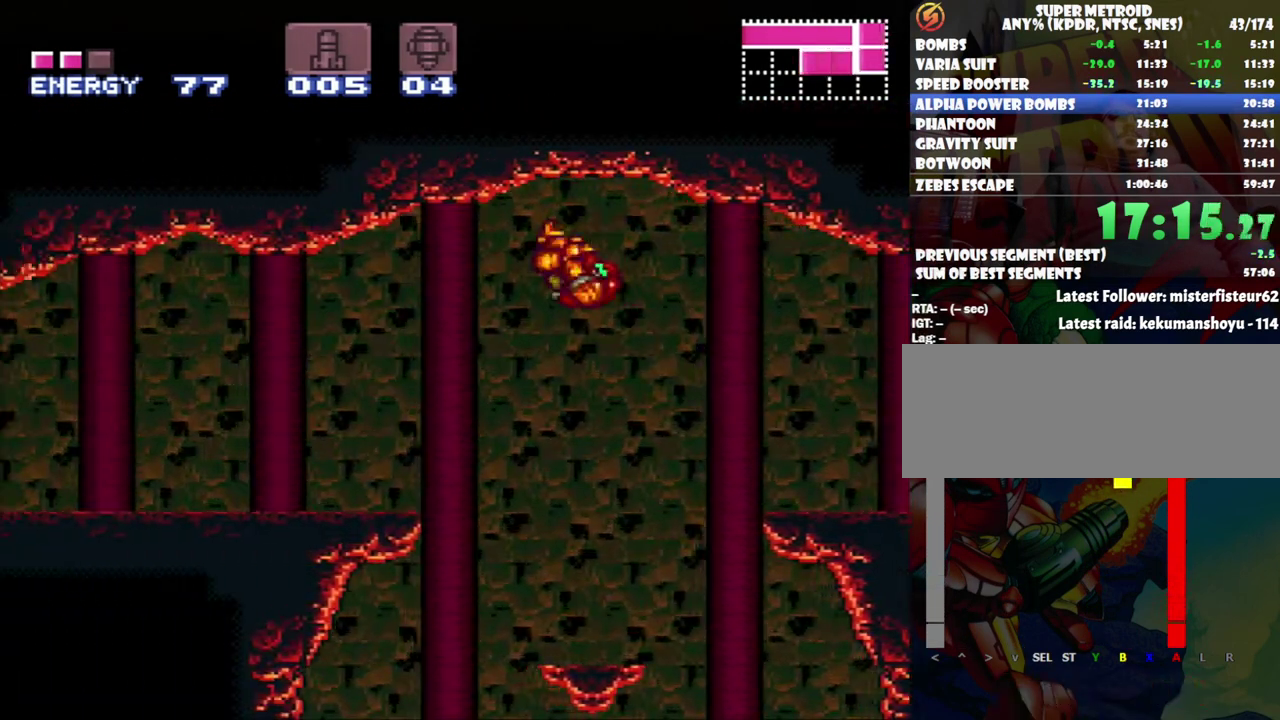
{"buttons": ["A", "DPAD_LEFT"], "events": [[300, "Y", "down"], [417, "Y", "up"], [483, "A", "down"]]}
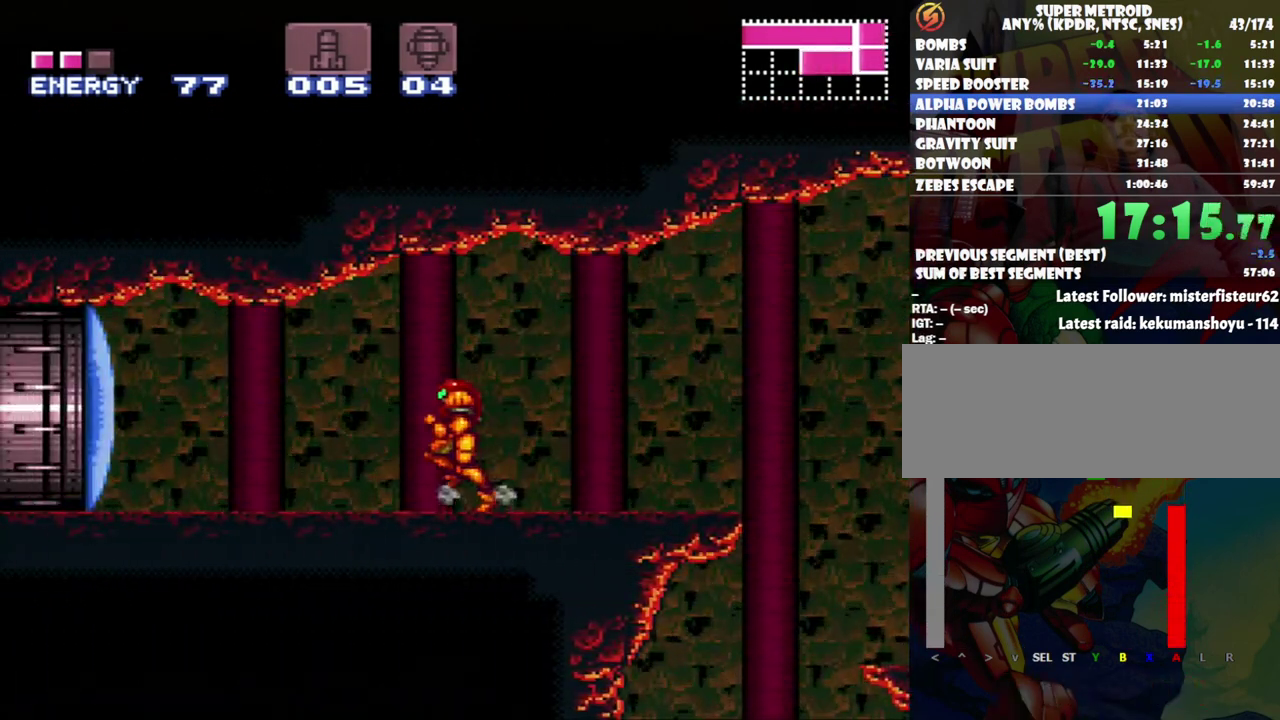
{"buttons": ["A", "DPAD_LEFT"], "events": []}
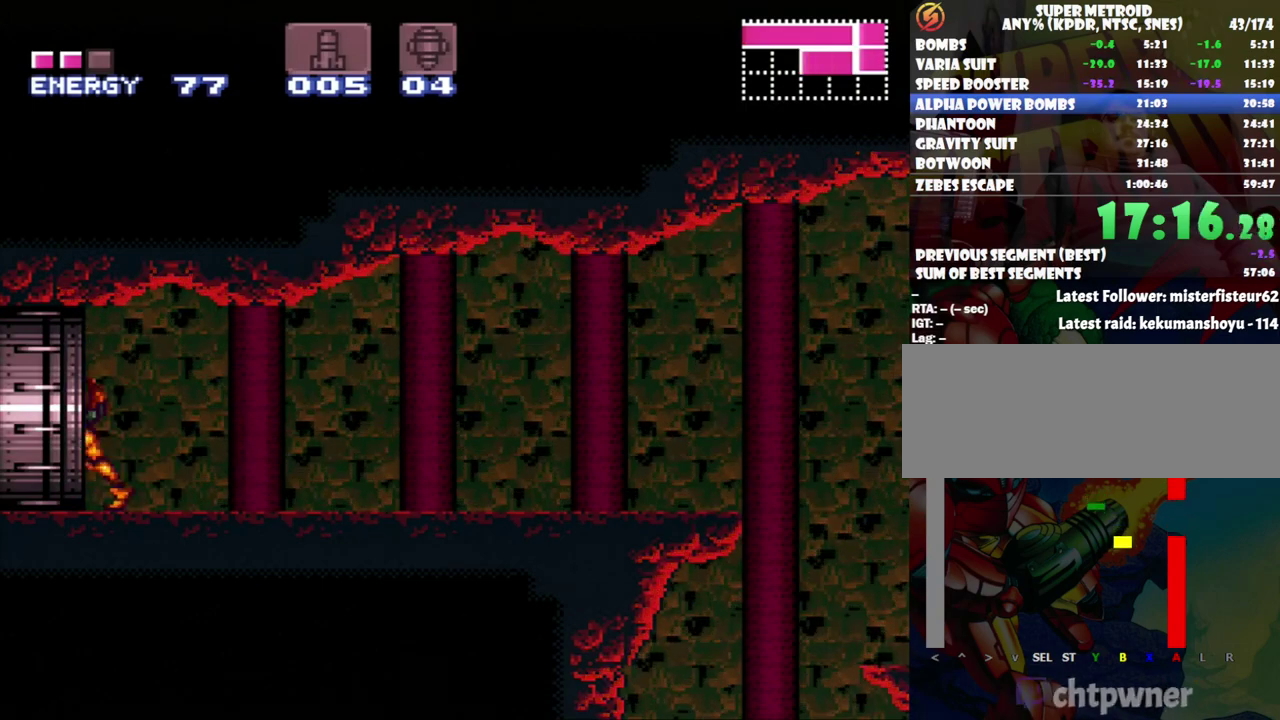
{"buttons": ["A", "DPAD_LEFT"], "events": []}
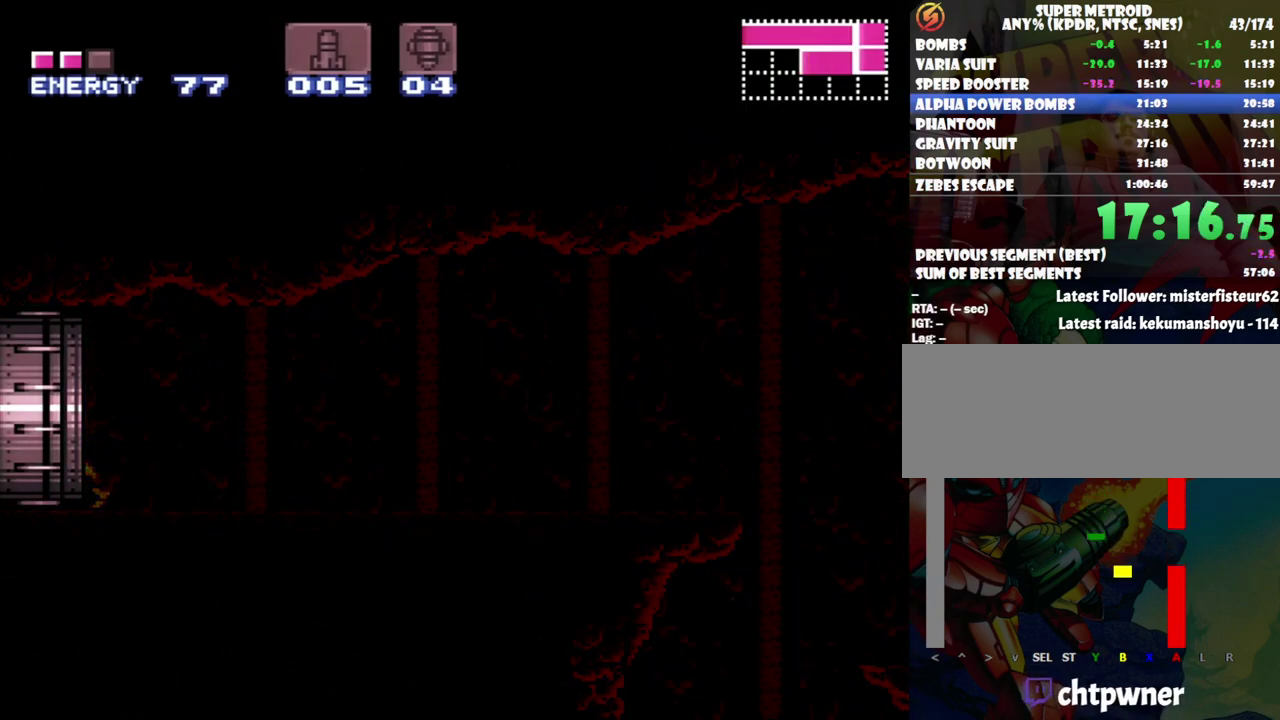
{"buttons": ["A", "DPAD_LEFT"], "events": []}
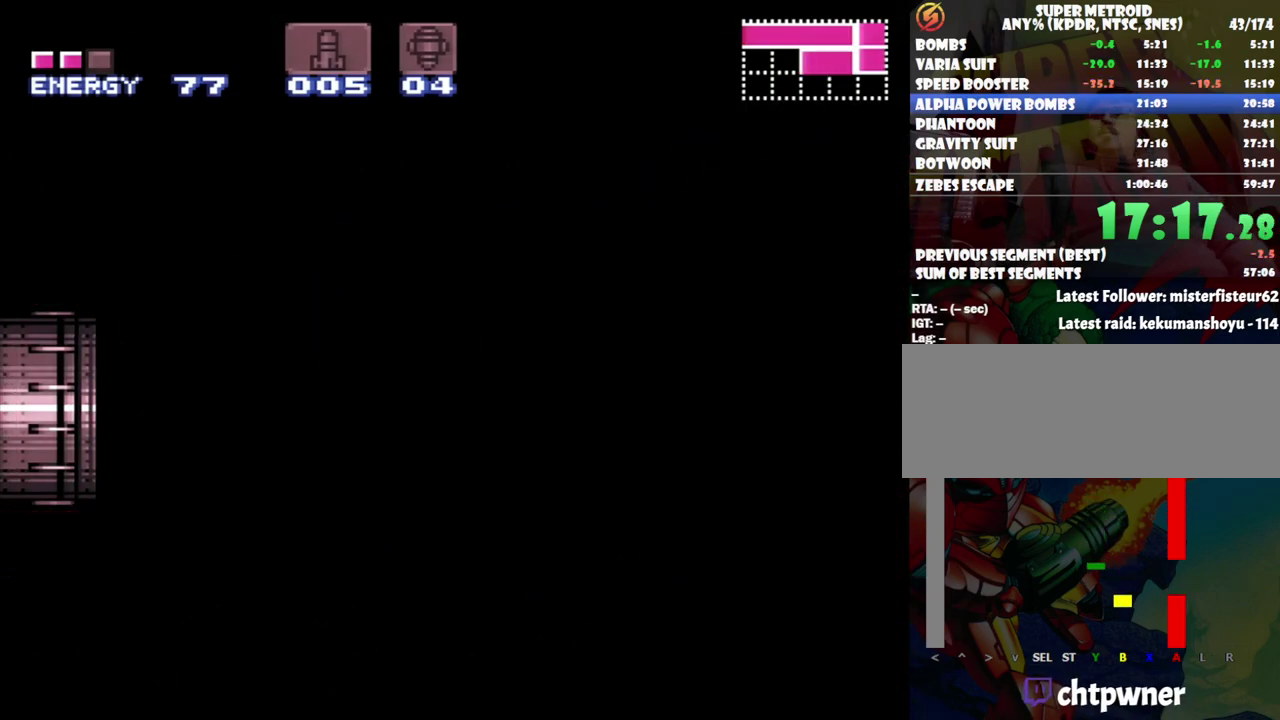
{"buttons": ["A", "DPAD_LEFT"], "events": []}
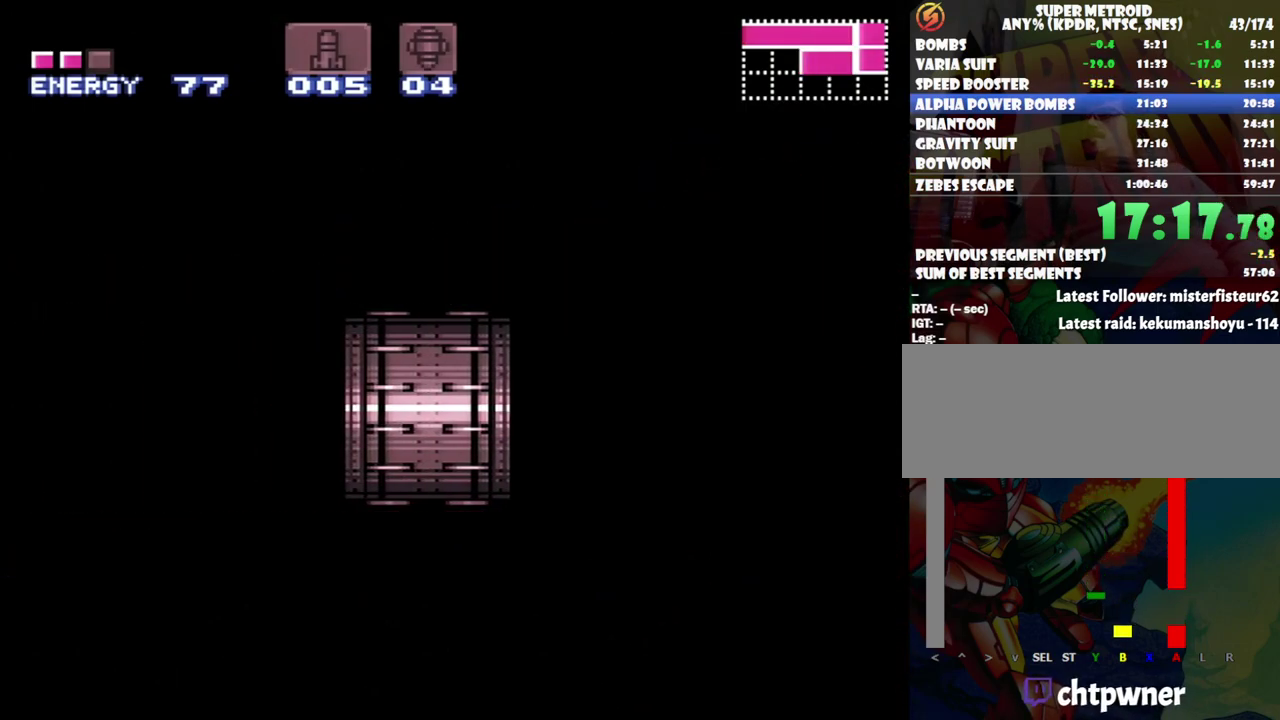
{"buttons": ["A", "DPAD_LEFT"], "events": []}
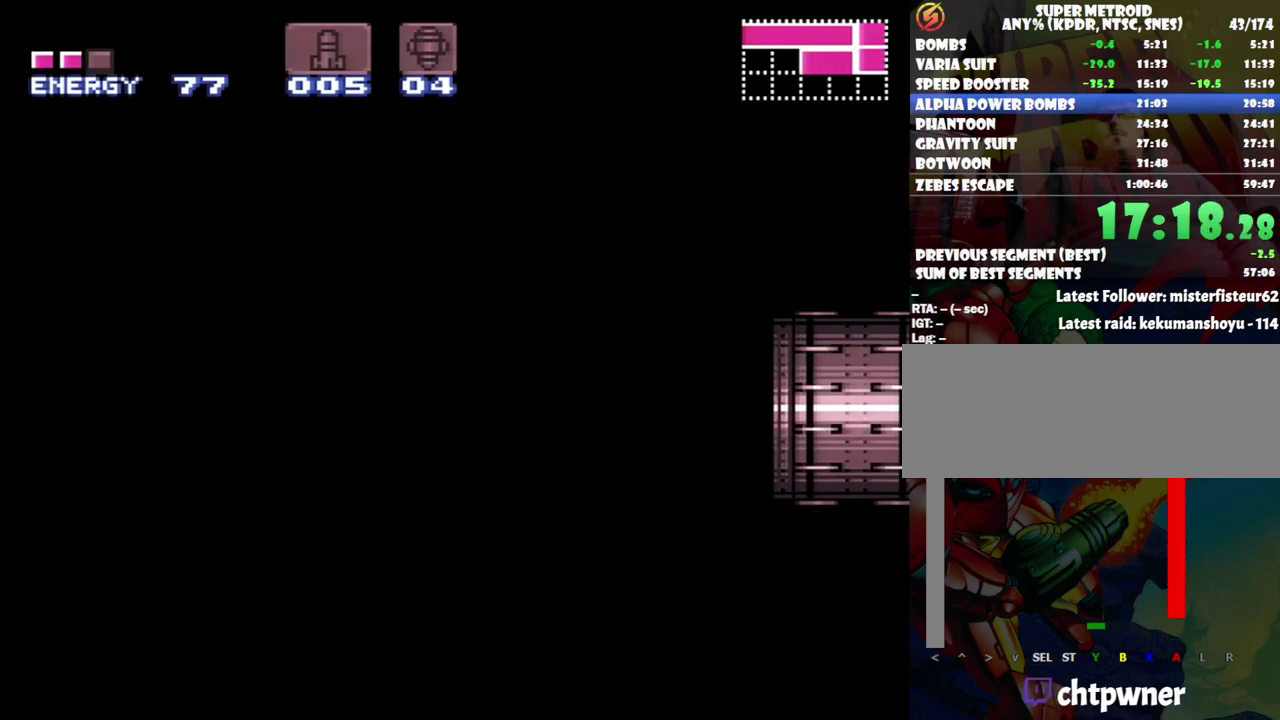
{"buttons": ["A", "DPAD_LEFT"], "events": []}
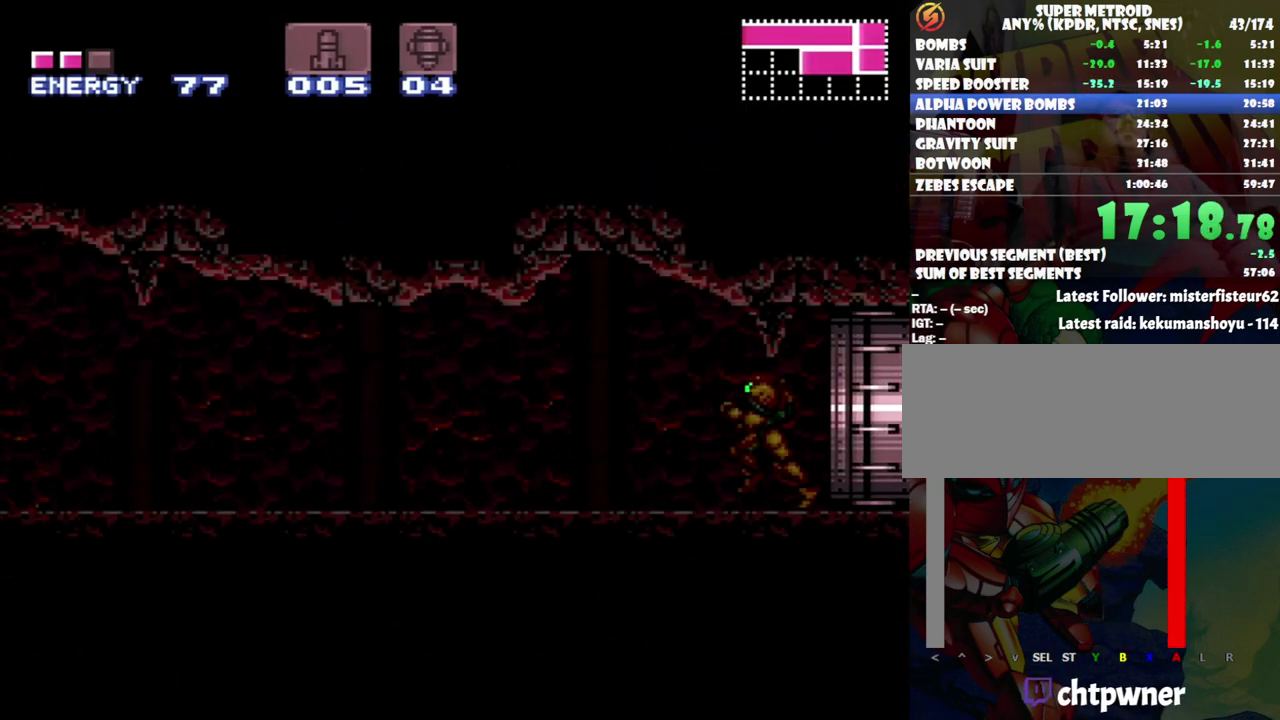
{"buttons": ["A", "DPAD_LEFT"], "events": []}
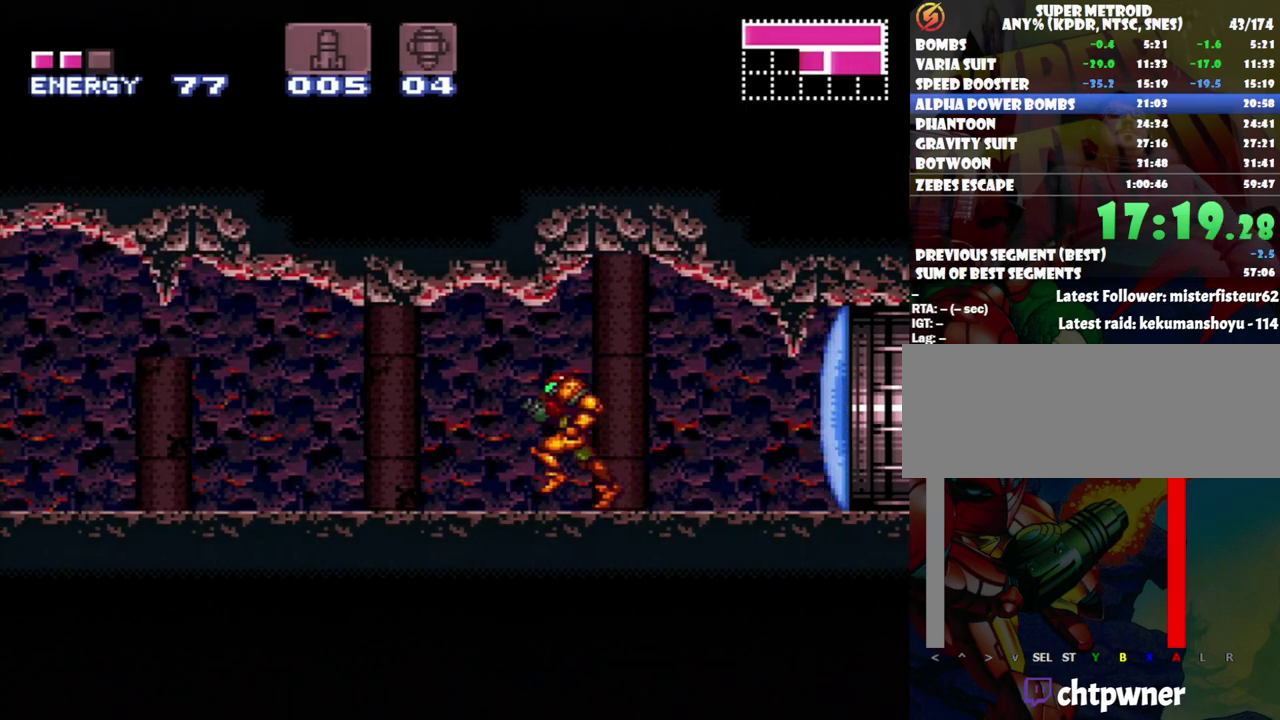
{"buttons": ["A", "L1", "DPAD_LEFT"], "events": [[267, "L1", "down"], [333, "R1", "down"], [367, "L1", "up"], [433, "R1", "up"], [483, "L1", "down"]]}
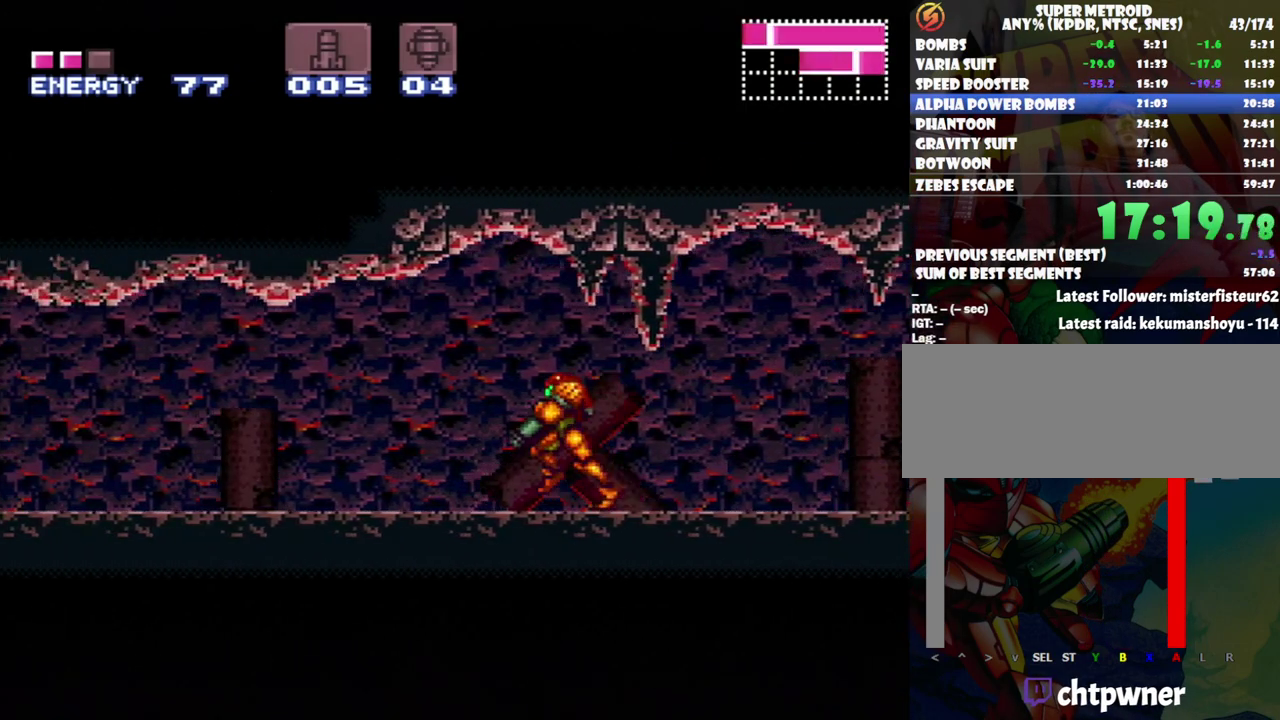
{"buttons": ["A", "L1", "DPAD_LEFT"], "events": [[33, "R1", "down"], [50, "L1", "up"], [83, "R1", "up"], [117, "L1", "down"], [183, "R1", "down"], [200, "L1", "up"], [250, "R1", "up"], [300, "L1", "down"], [367, "L1", "up"], [367, "R1", "down"], [417, "R1", "up"], [483, "L1", "down"]]}
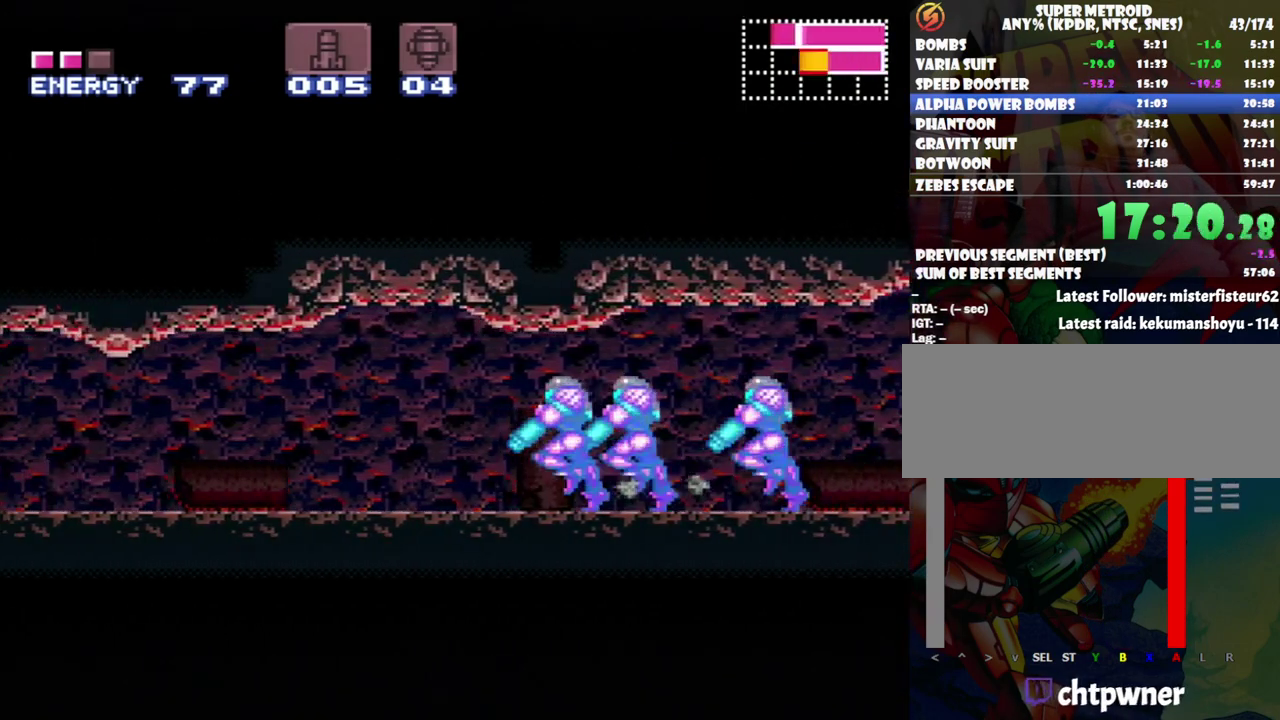
{"buttons": ["A", "L1", "DPAD_LEFT"], "events": [[17, "R1", "down"], [50, "L1", "up"], [117, "L1", "down"], [117, "R1", "up"], [167, "R1", "down"], [233, "L1", "up"], [300, "L1", "down"], [300, "R1", "up"], [367, "R1", "down"], [400, "L1", "up"], [450, "R1", "up"], [483, "L1", "down"]]}